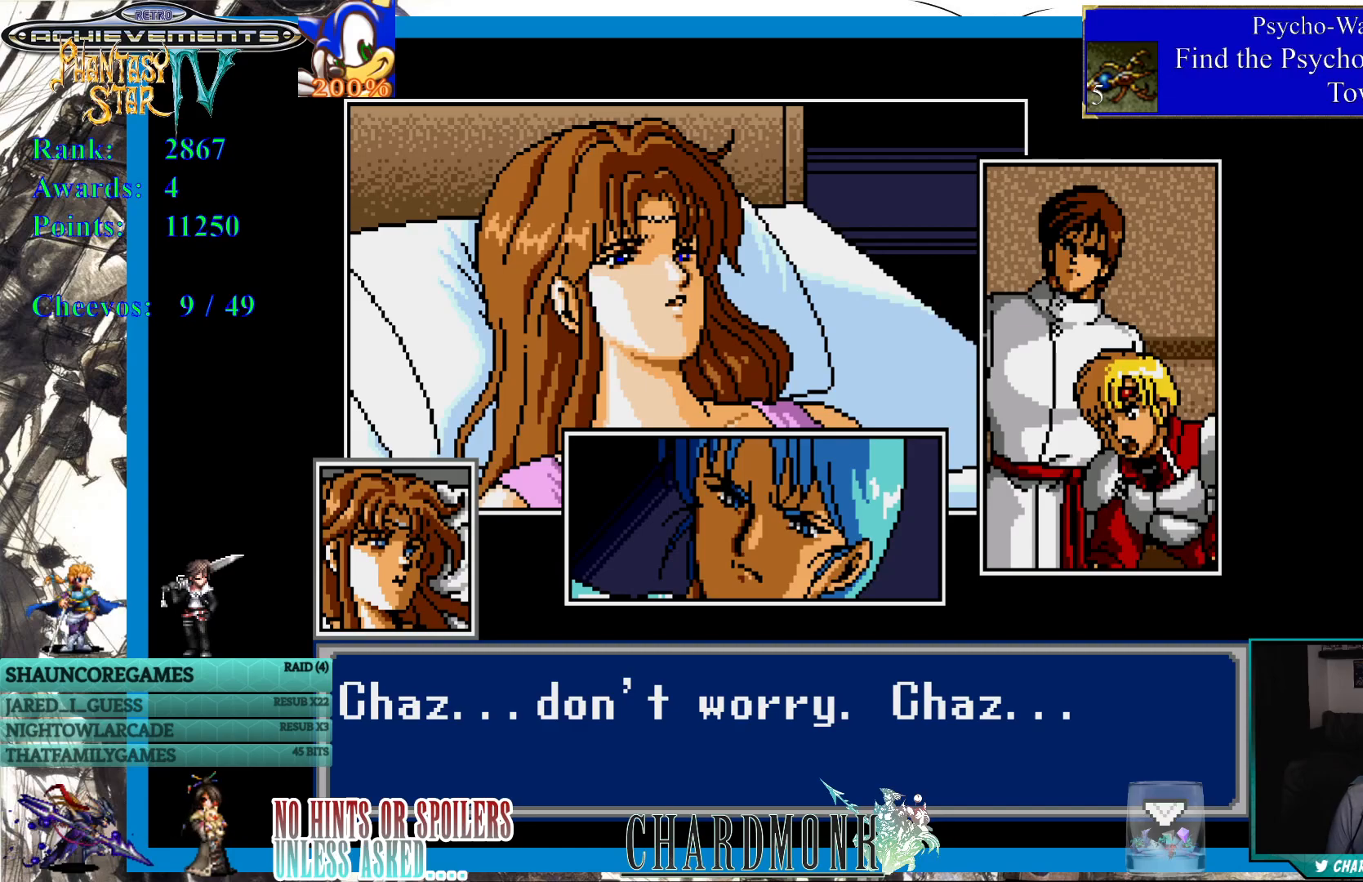
Gameplay with a controller (PlayStation layout); each line is a JSON object with the inputs held at the frame after it. "events" lists button and stick changes between this image and that frame as [ms after this image, input, new state], when the widget could be followed in between. Not read: L3 R3.
{"buttons": [], "left_stick": "center", "right_stick": "center", "events": [[183, "CIRCLE", "down"], [267, "CIRCLE", "up"]]}
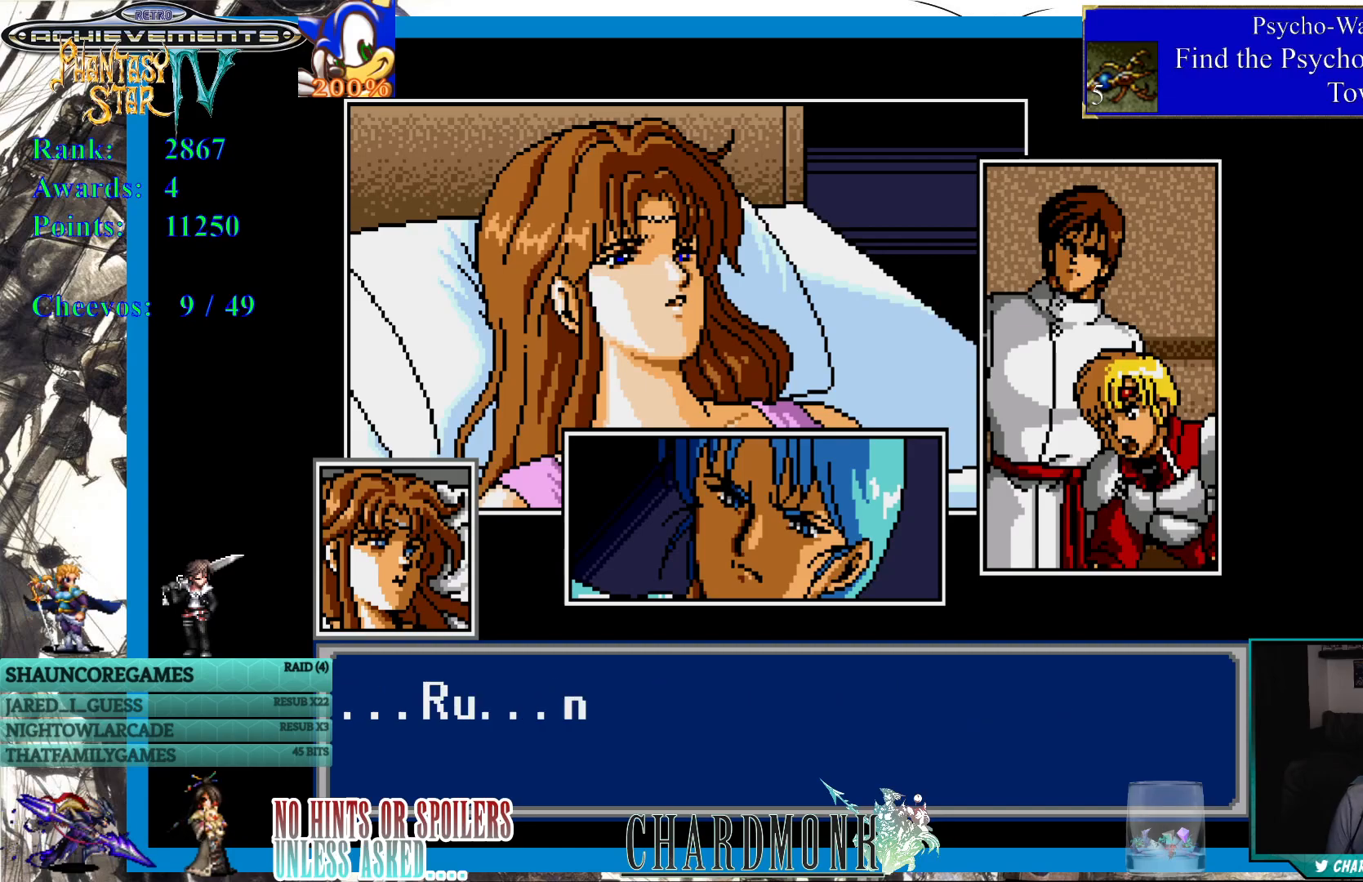
{"buttons": [], "left_stick": "center", "right_stick": "center", "events": []}
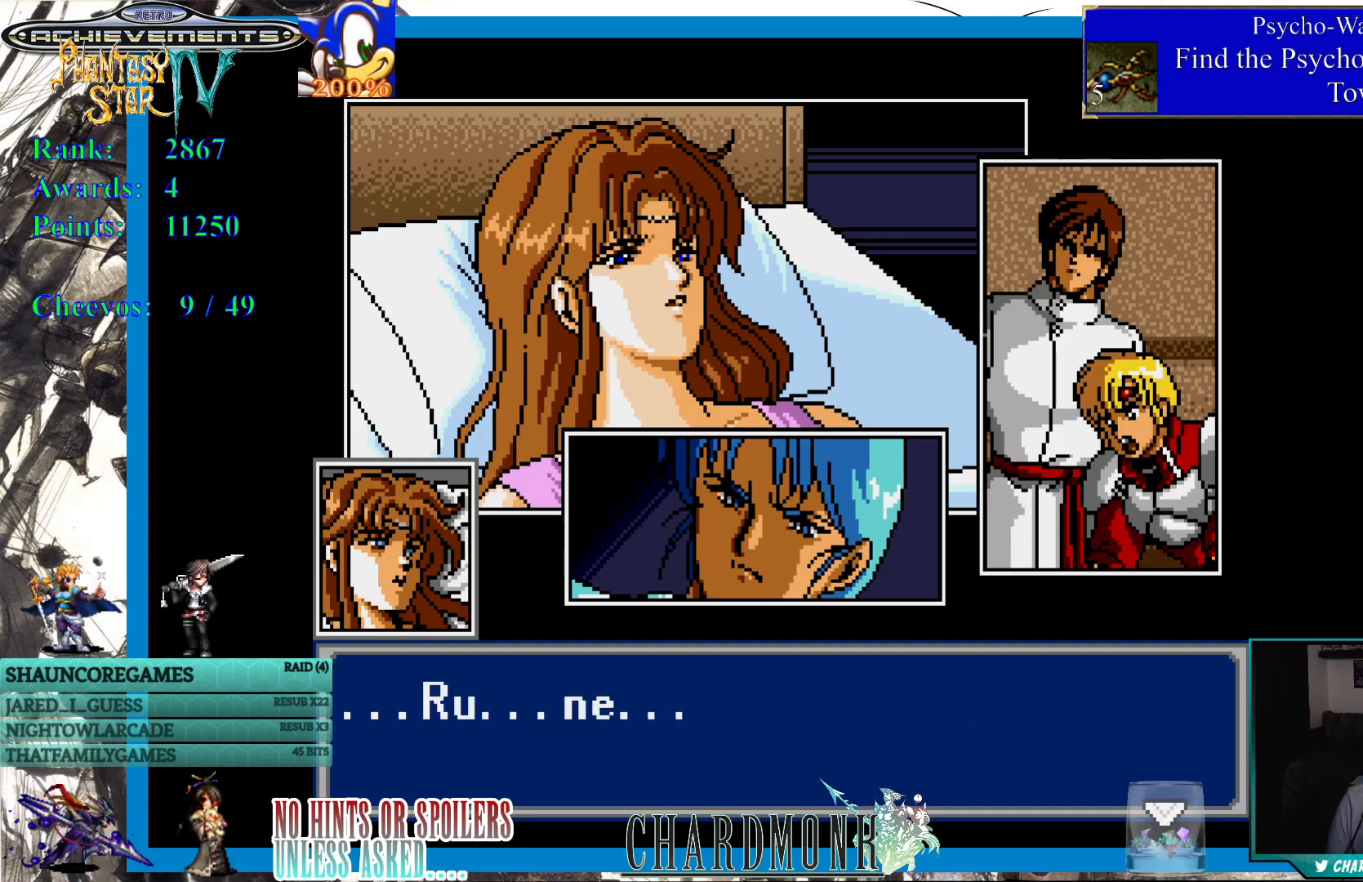
{"buttons": [], "left_stick": "center", "right_stick": "center", "events": []}
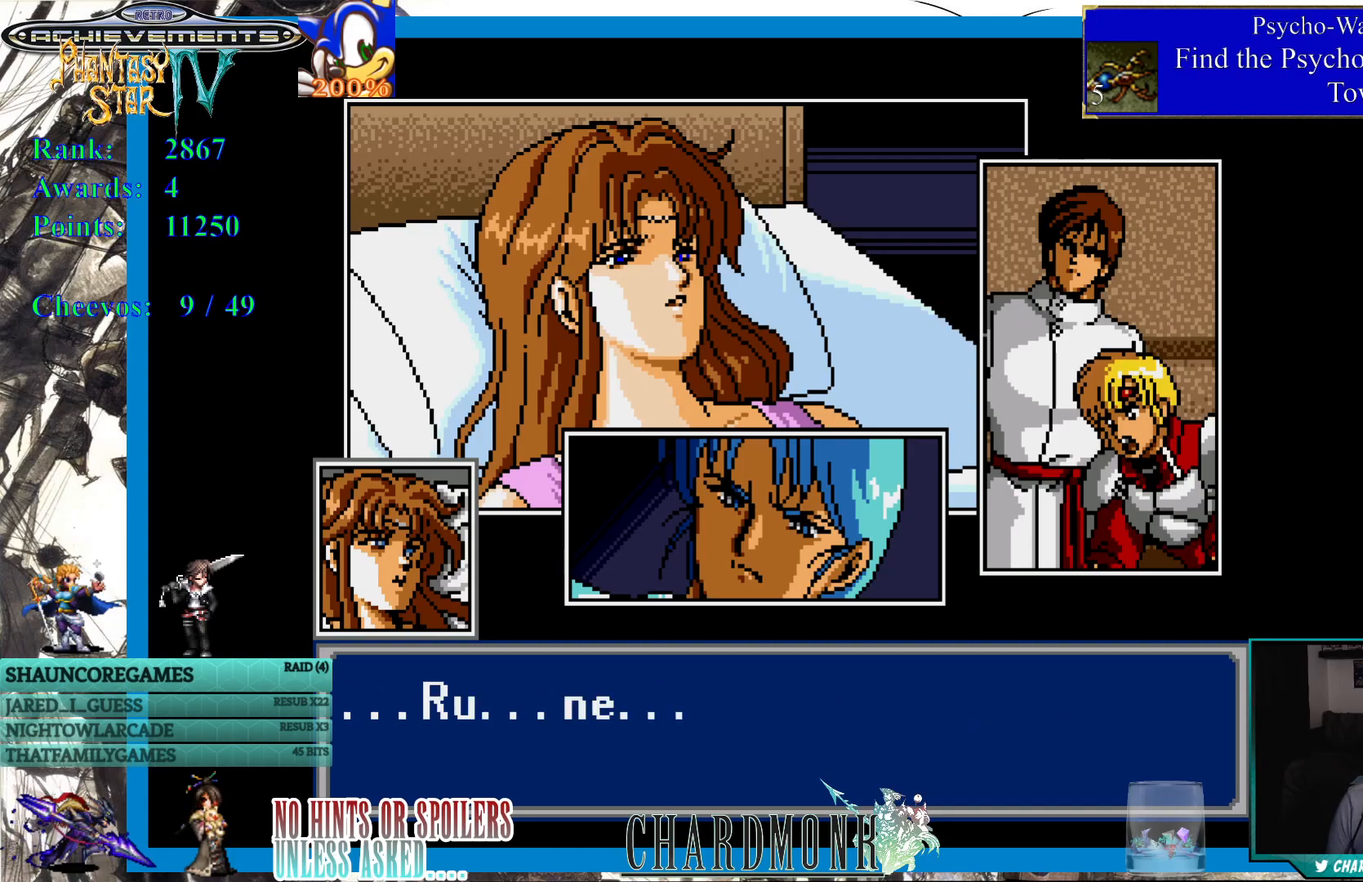
{"buttons": [], "left_stick": "center", "right_stick": "center", "events": []}
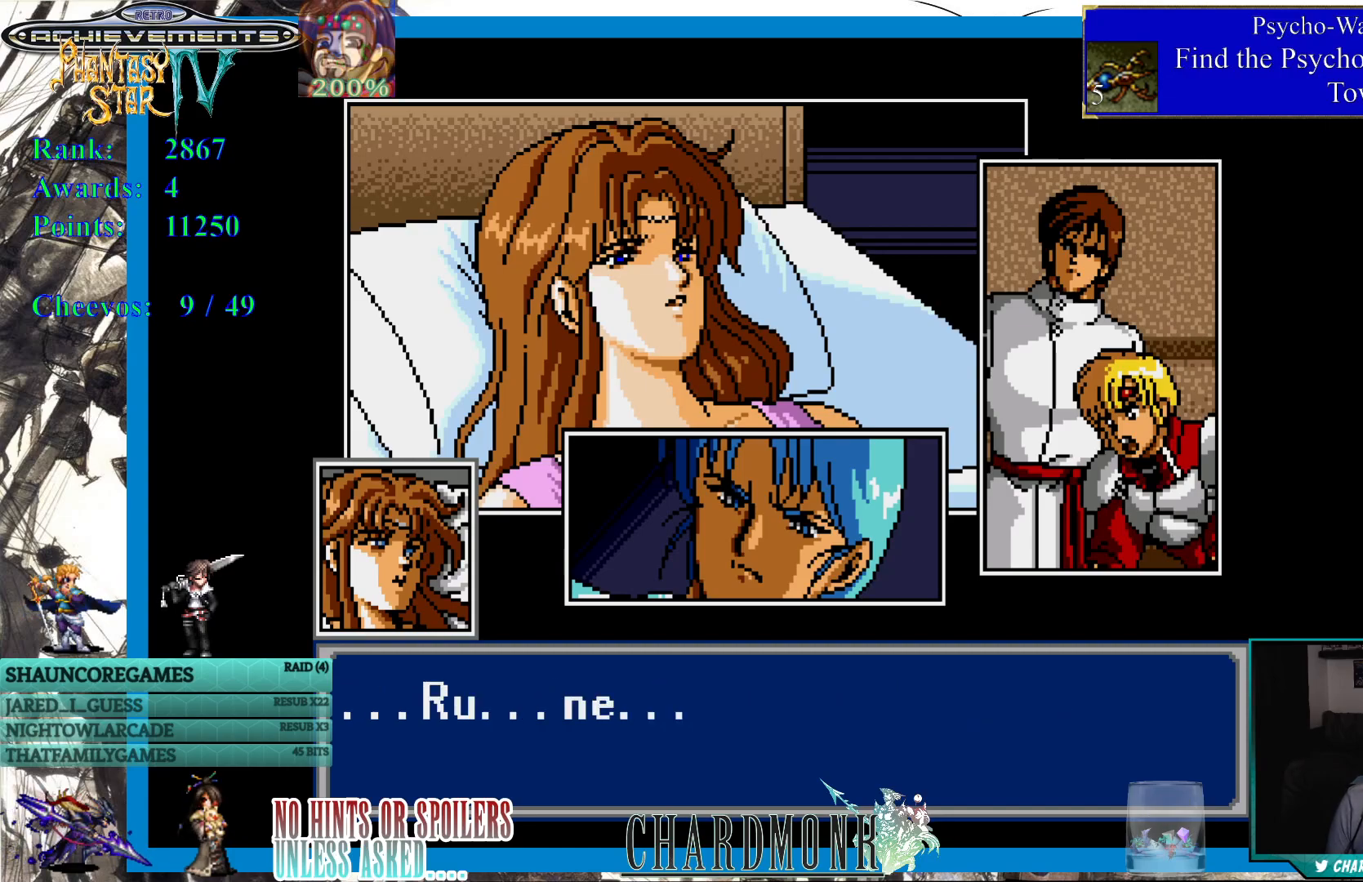
{"buttons": [], "left_stick": "center", "right_stick": "center", "events": []}
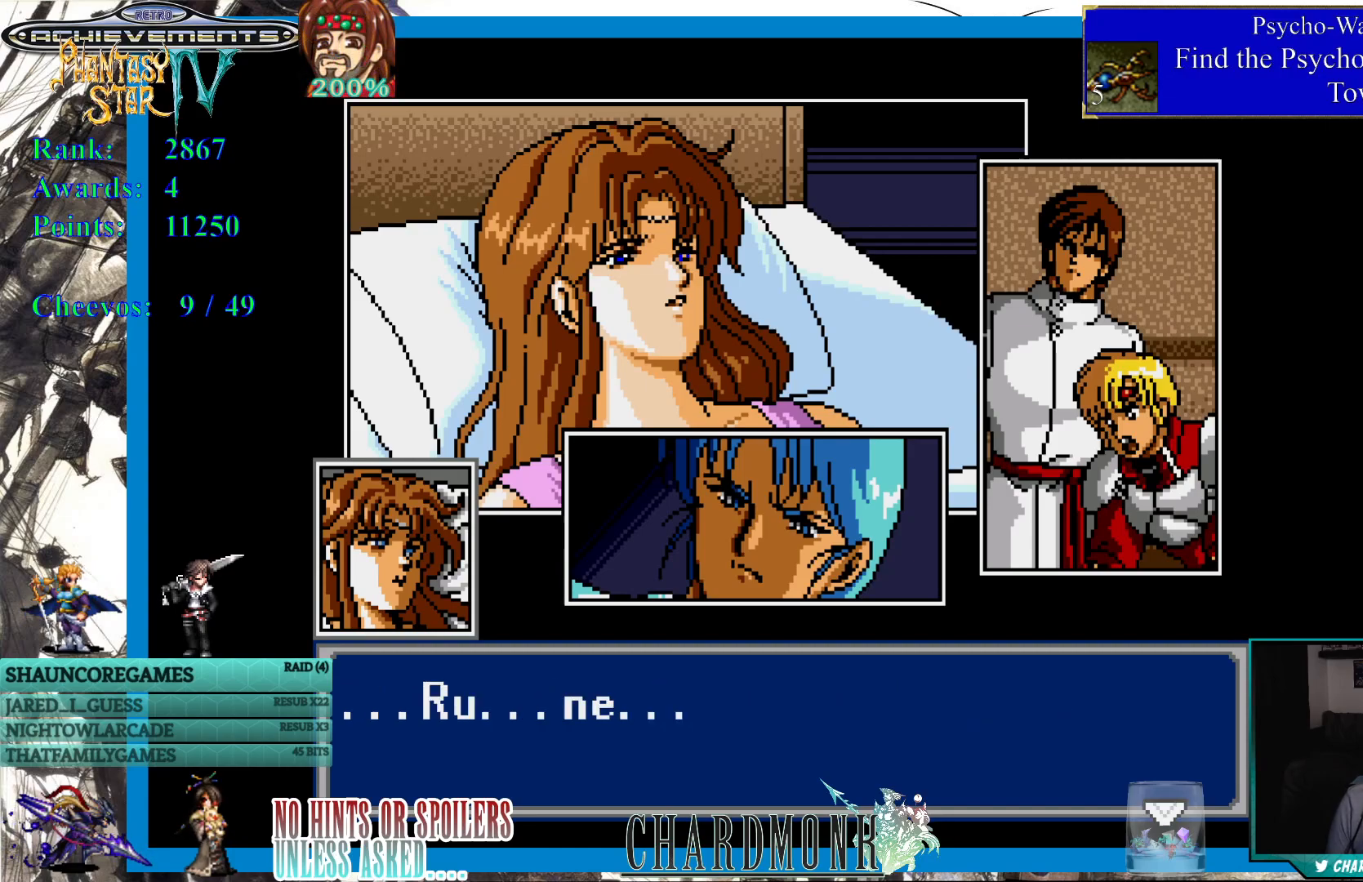
{"buttons": ["CIRCLE"], "left_stick": "center", "right_stick": "center", "events": [[500, "CIRCLE", "down"]]}
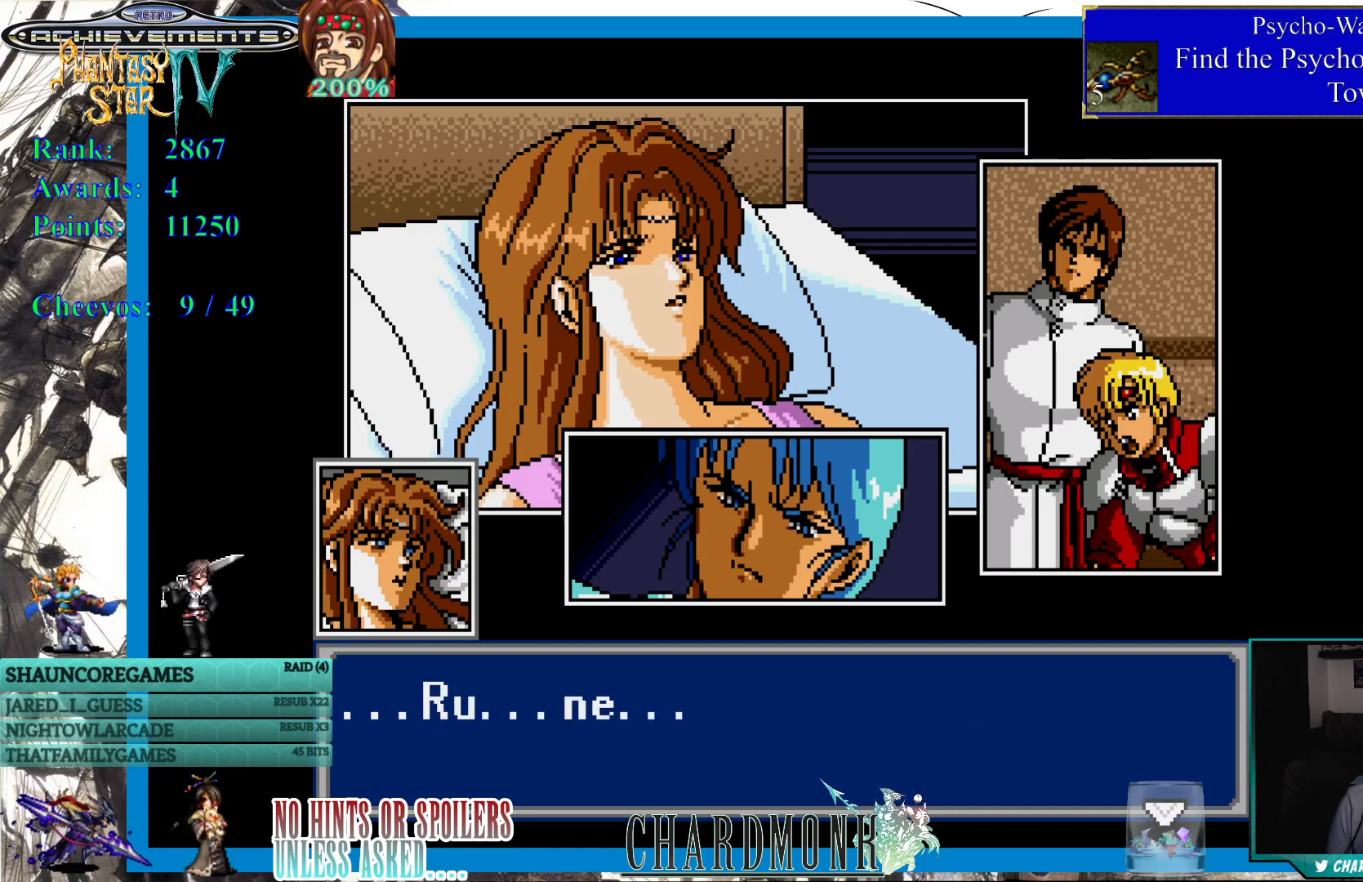
{"buttons": [], "left_stick": "center", "right_stick": "center", "events": [[83, "CIRCLE", "up"]]}
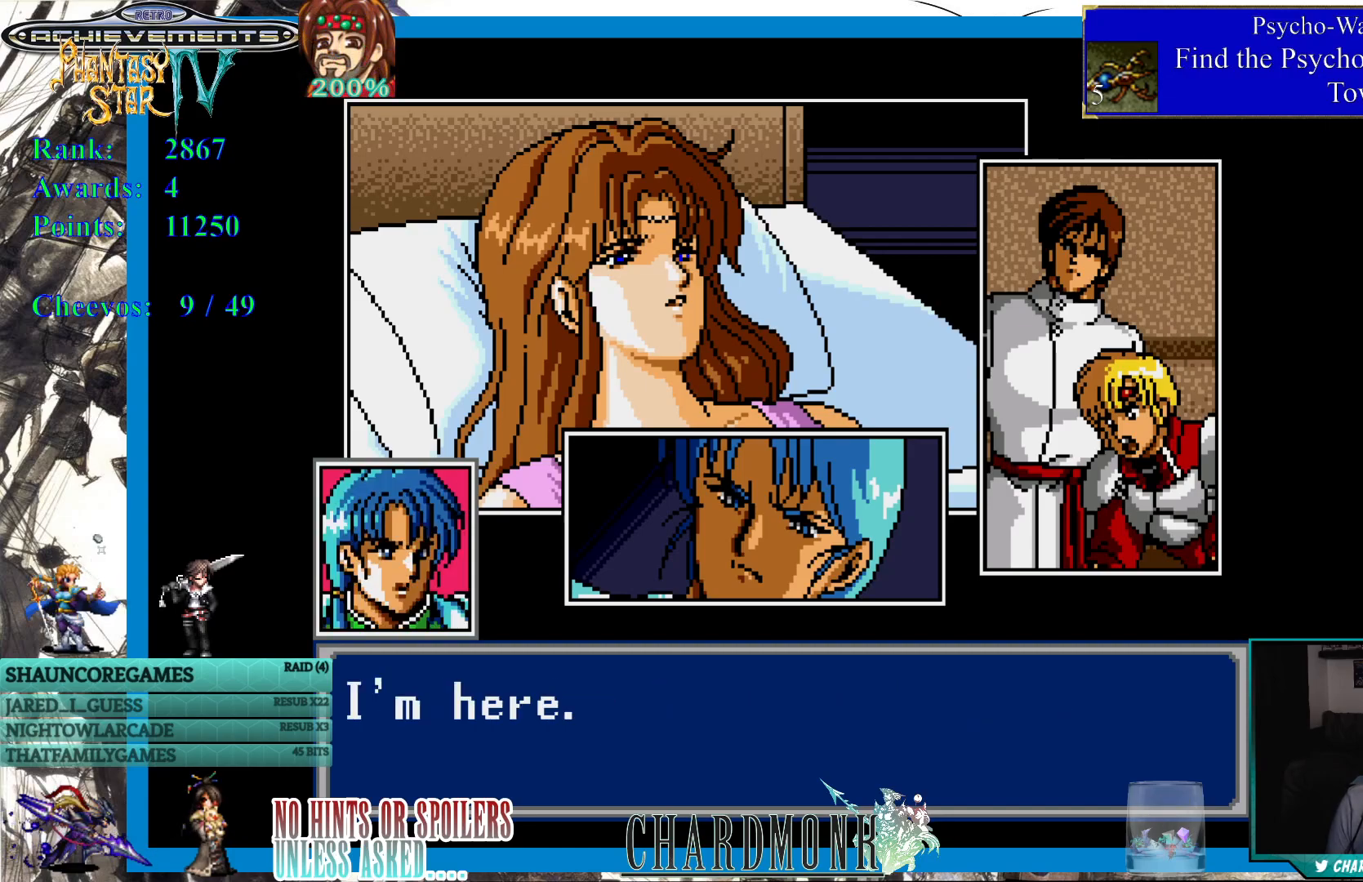
{"buttons": [], "left_stick": "center", "right_stick": "center", "events": []}
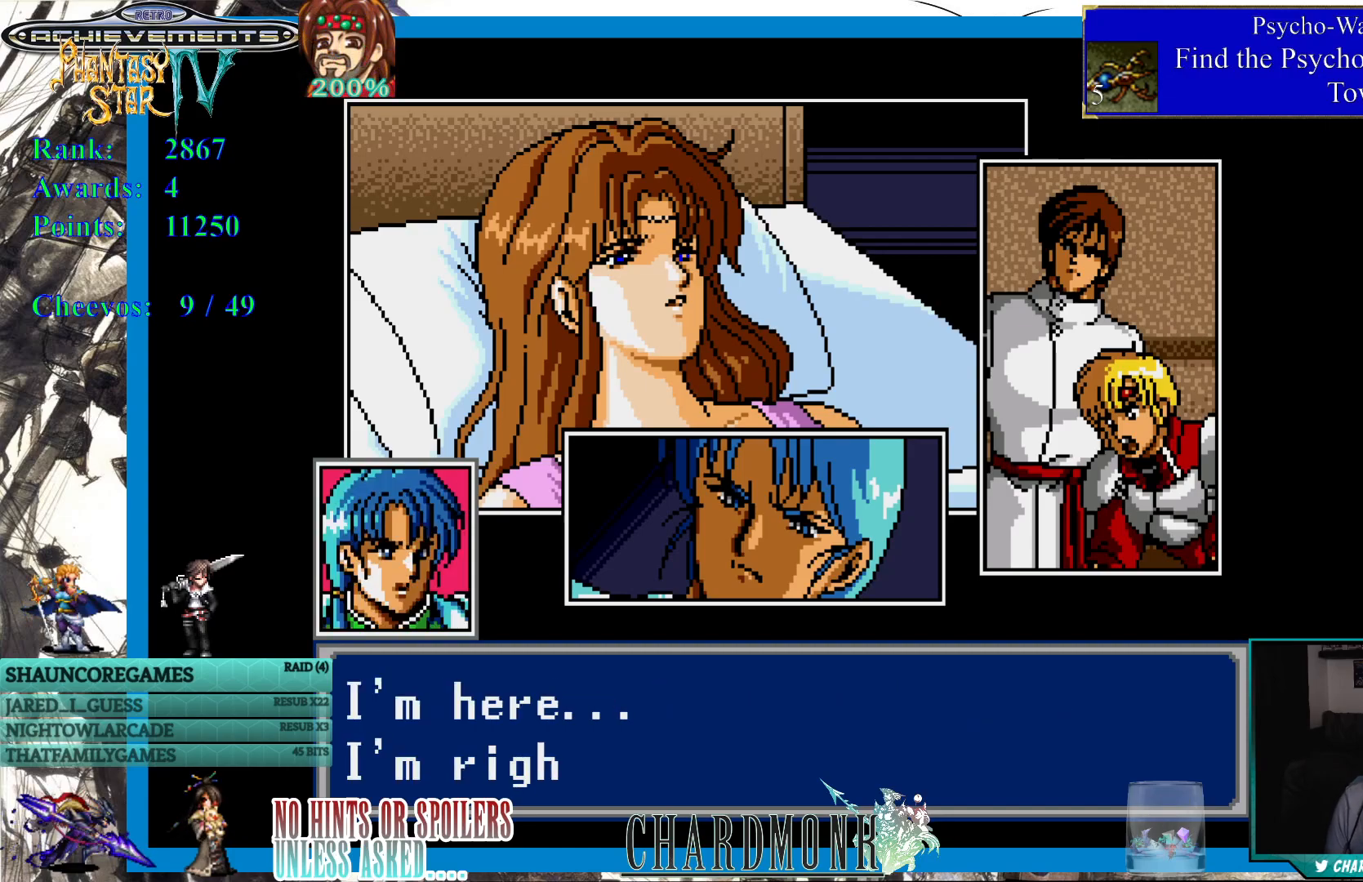
{"buttons": [], "left_stick": "center", "right_stick": "center", "events": []}
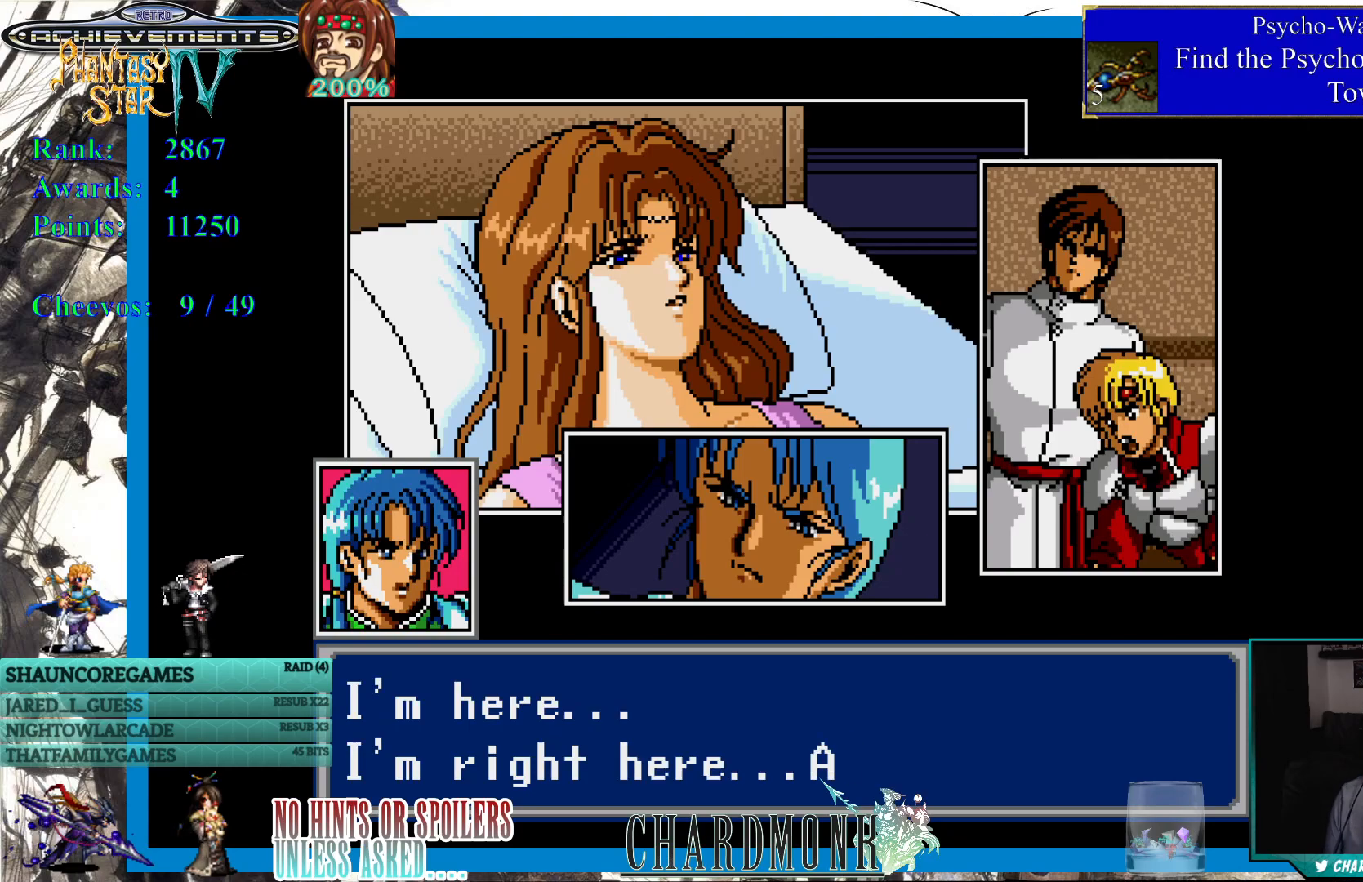
{"buttons": [], "left_stick": "center", "right_stick": "center", "events": []}
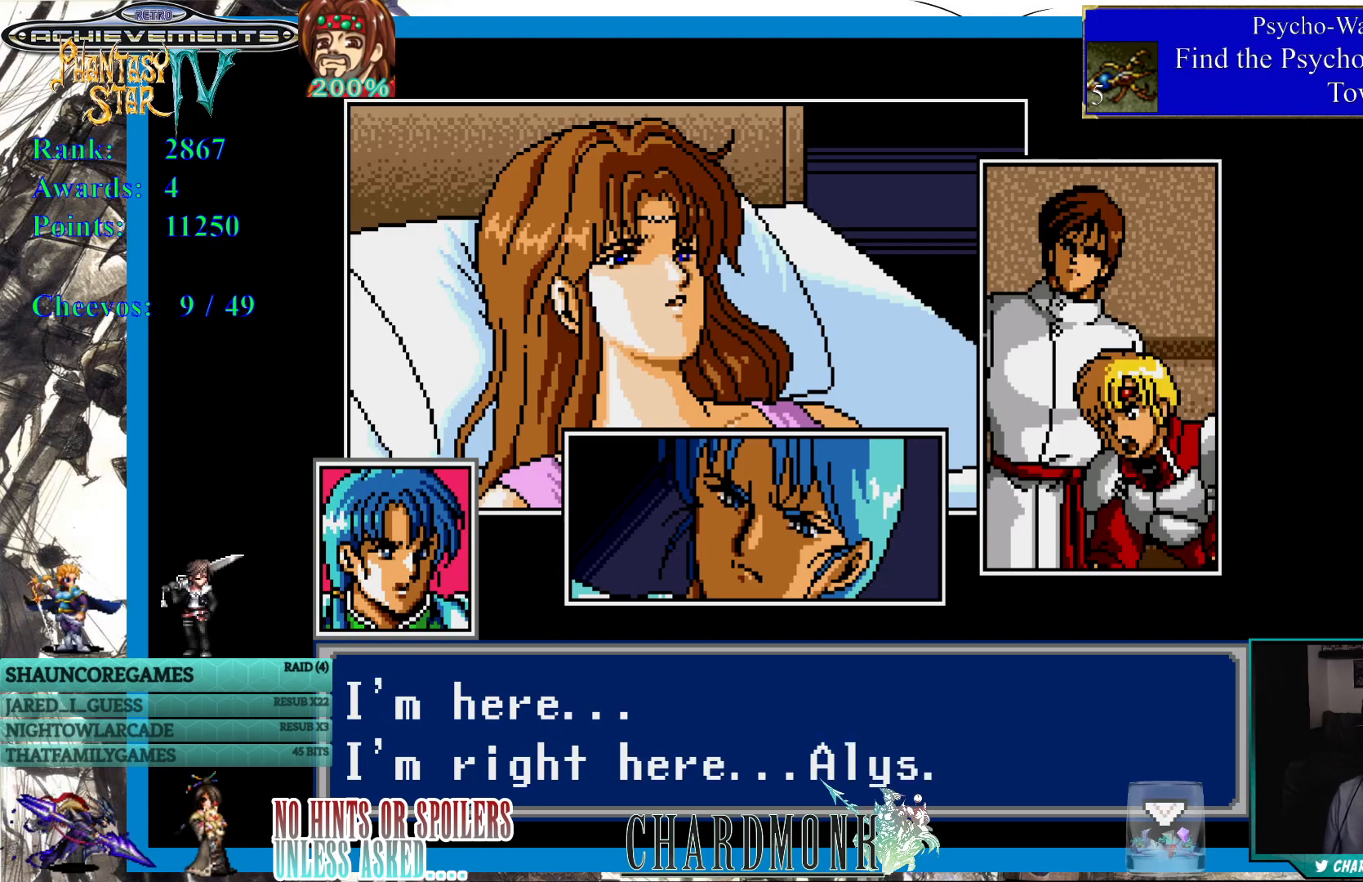
{"buttons": [], "left_stick": "center", "right_stick": "center", "events": []}
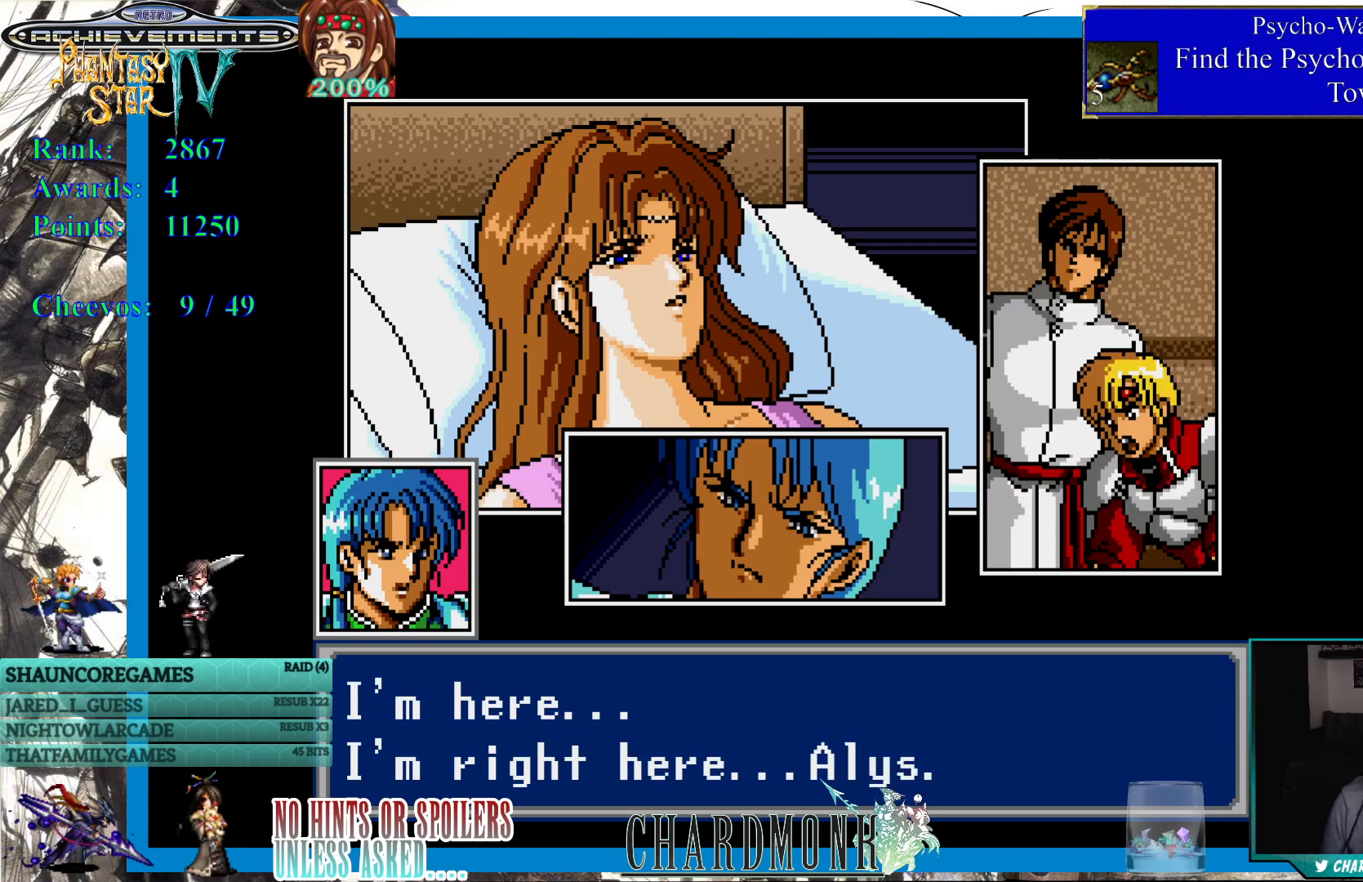
{"buttons": [], "left_stick": "center", "right_stick": "center", "events": []}
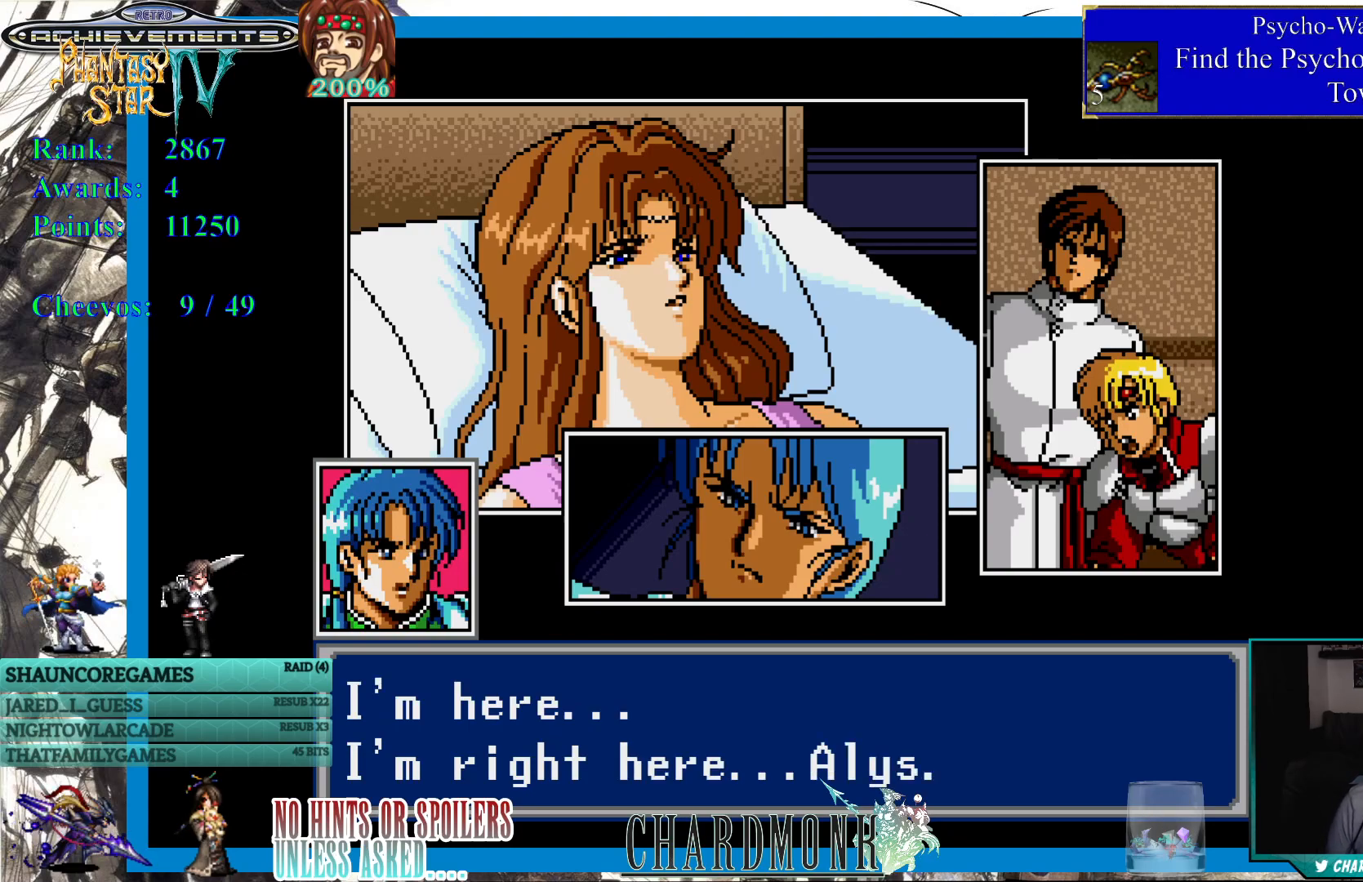
{"buttons": [], "left_stick": "center", "right_stick": "center", "events": []}
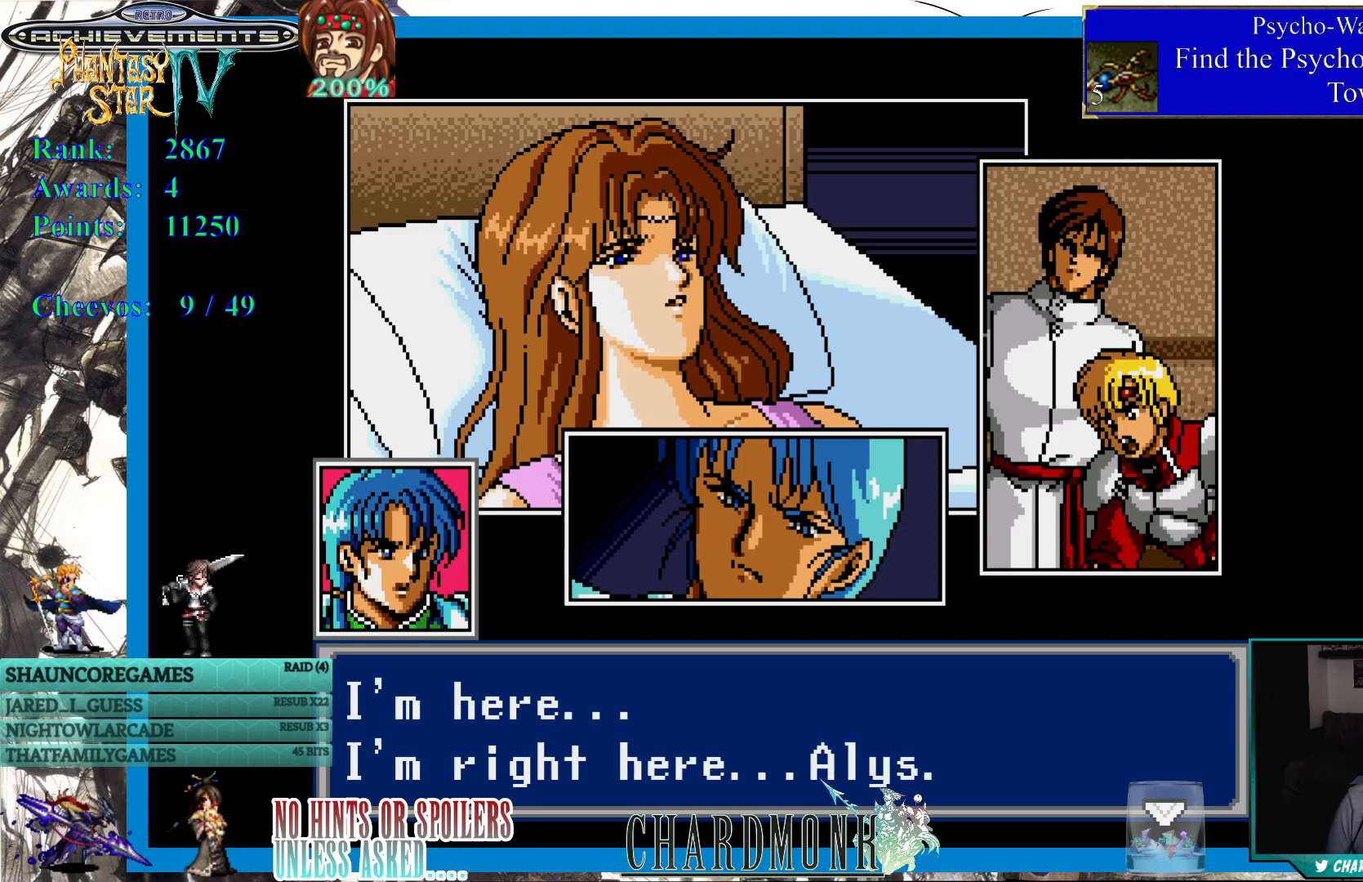
{"buttons": [], "left_stick": "center", "right_stick": "center", "events": []}
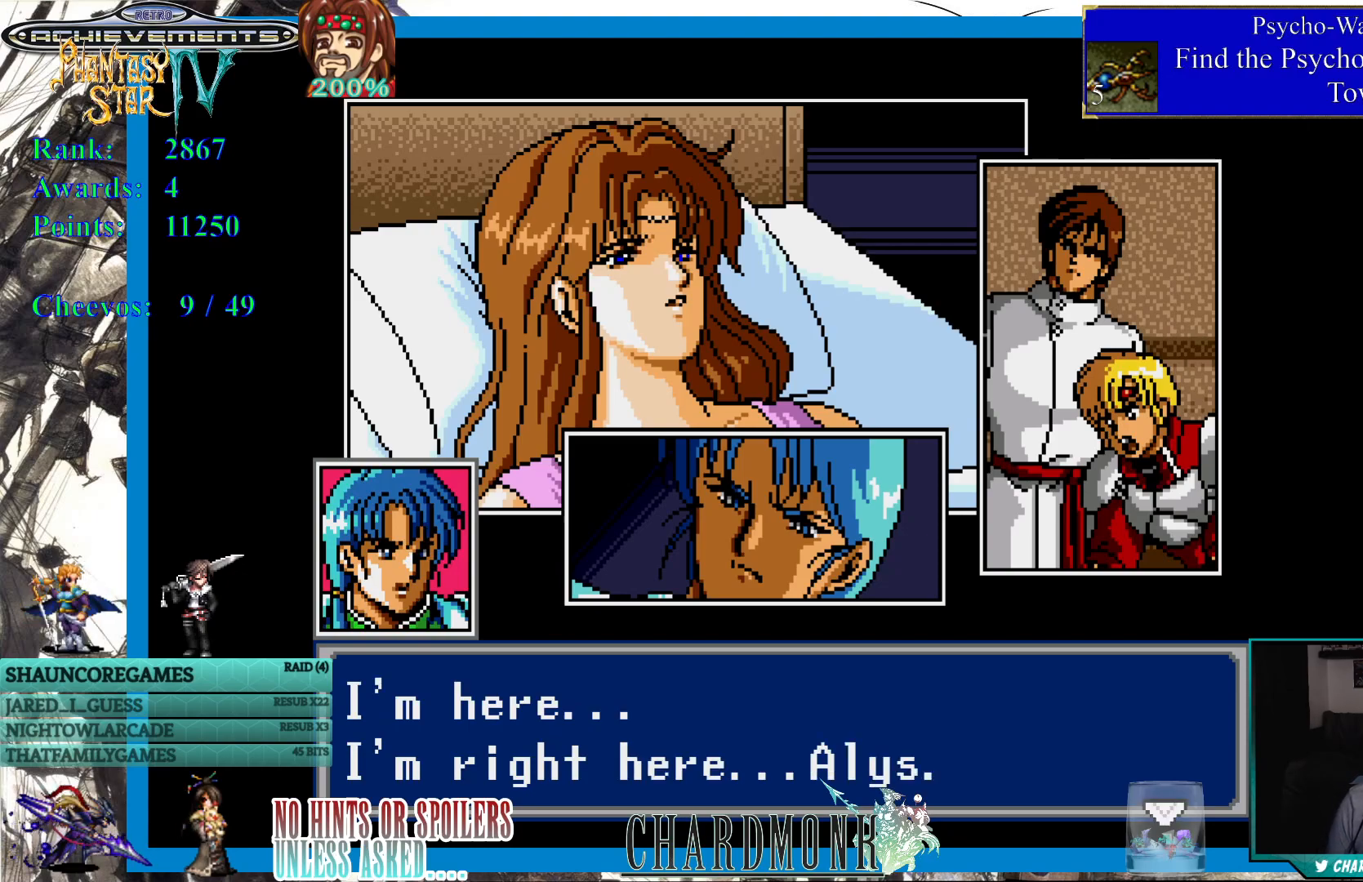
{"buttons": [], "left_stick": "center", "right_stick": "center", "events": []}
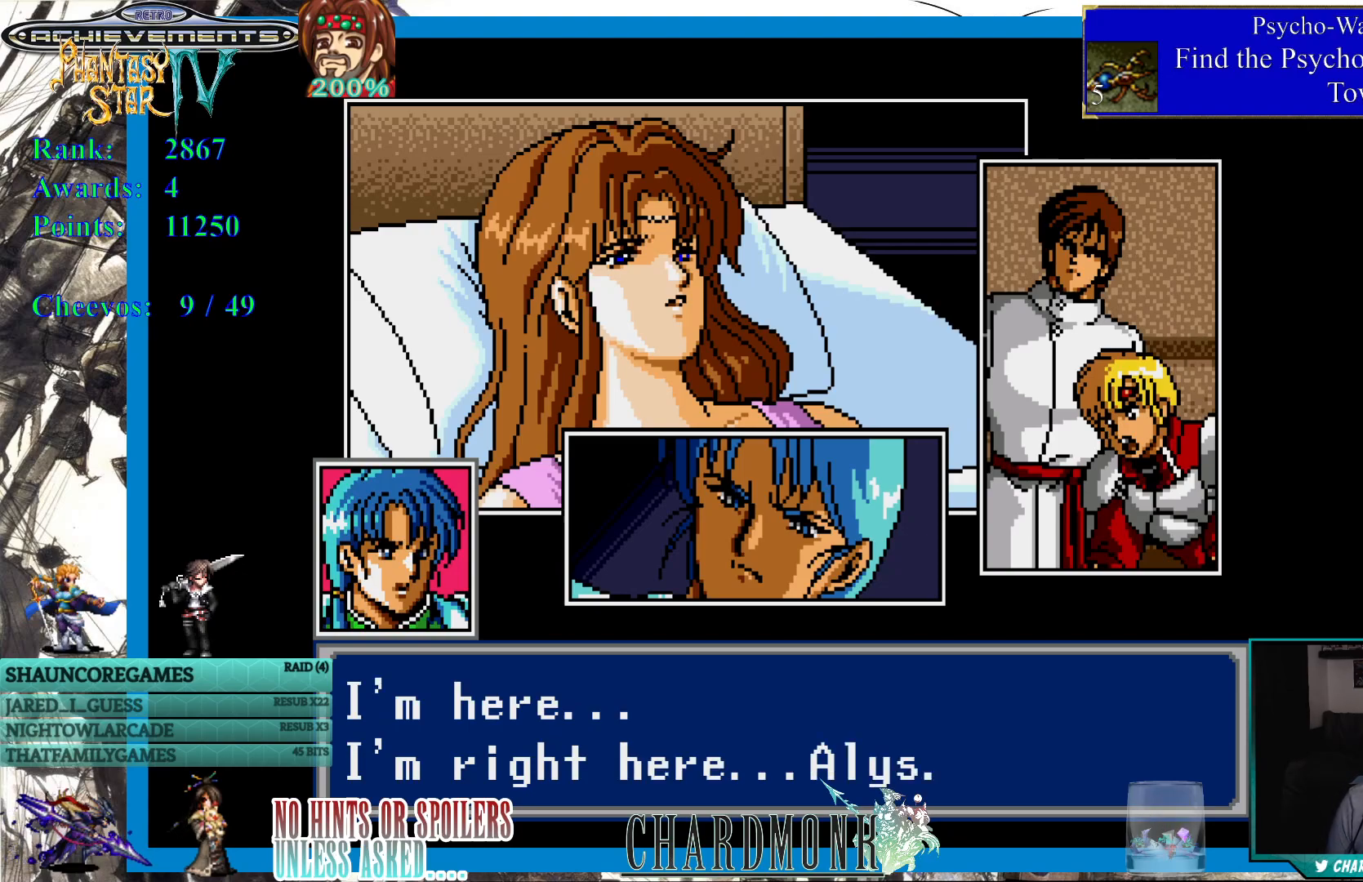
{"buttons": [], "left_stick": "center", "right_stick": "center", "events": [[283, "CIRCLE", "down"], [400, "CIRCLE", "up"]]}